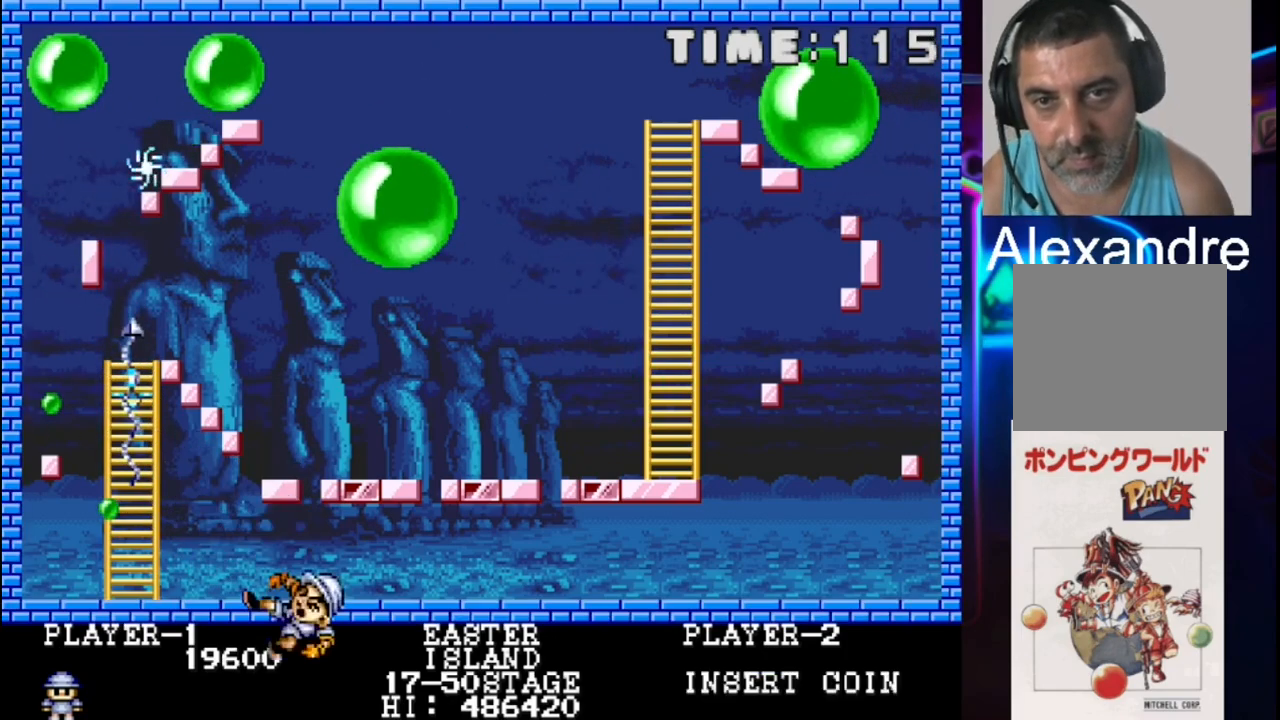
Gameplay with a controller (Xbox layout); each line is a JSON object with the inputs held at the frame after it. "events" lists button and stick changes between this image and that frame as [ms after this image, input, new state], when the widget could be followed in between. Not read: left_stick right_stick.
{"buttons": [], "events": []}
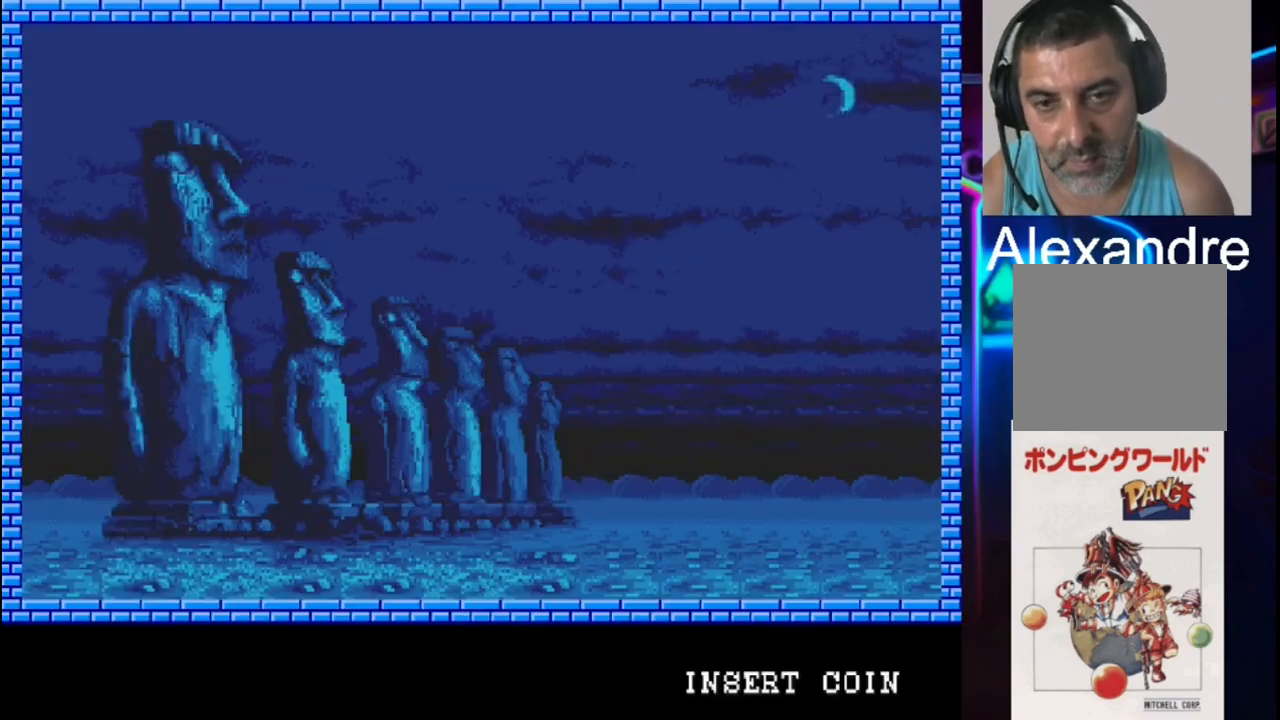
{"buttons": ["DPAD_LEFT"], "events": [[400, "DPAD_LEFT", "down"]]}
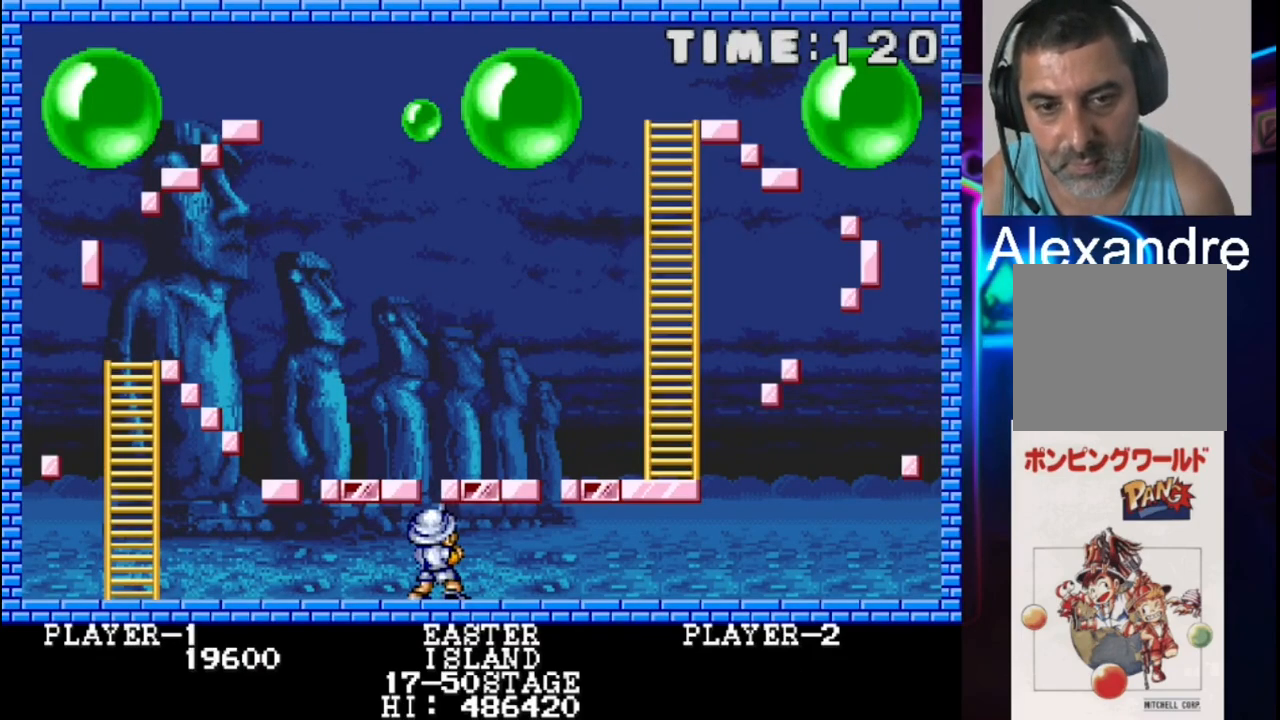
{"buttons": ["DPAD_LEFT"], "events": []}
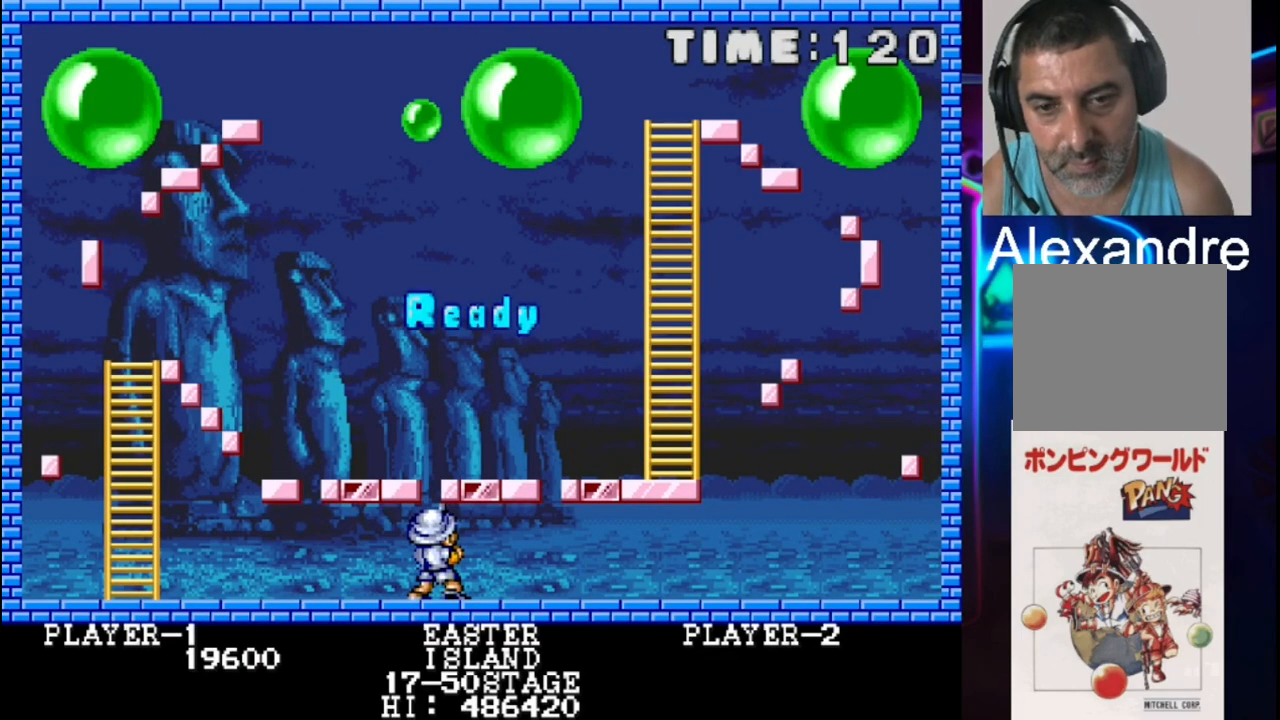
{"buttons": ["DPAD_LEFT"], "events": []}
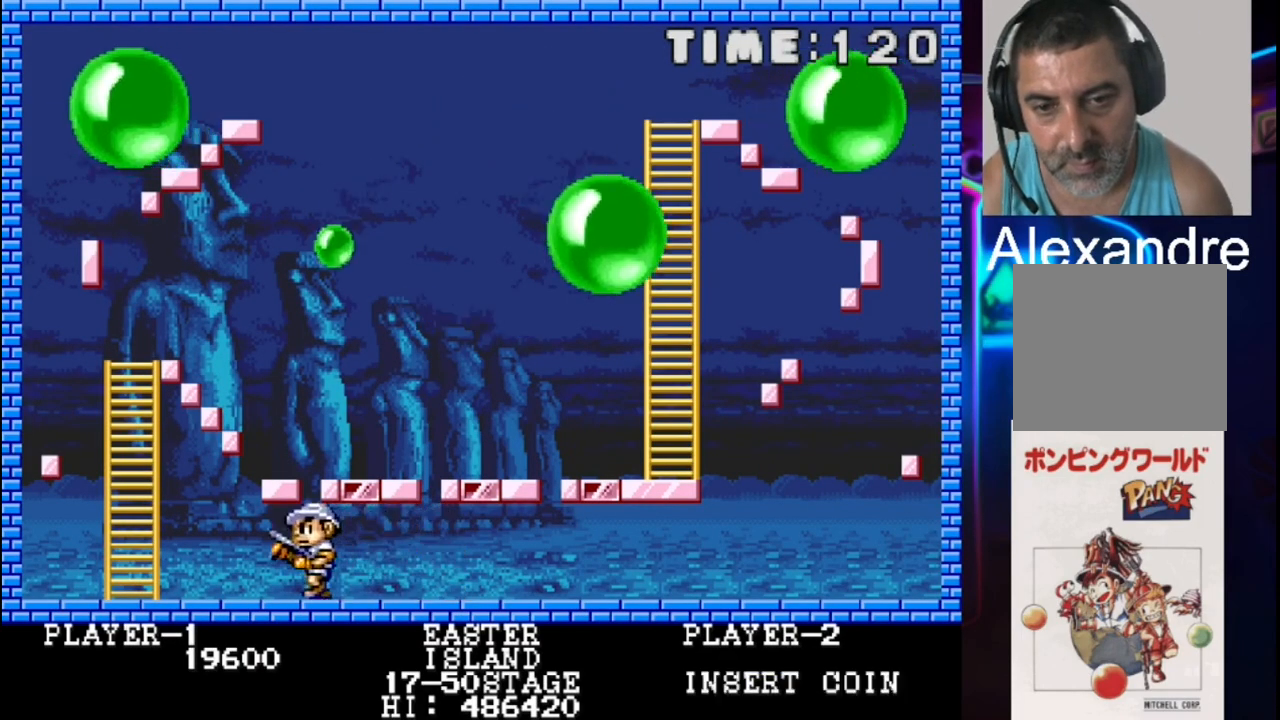
{"buttons": ["DPAD_LEFT"], "events": []}
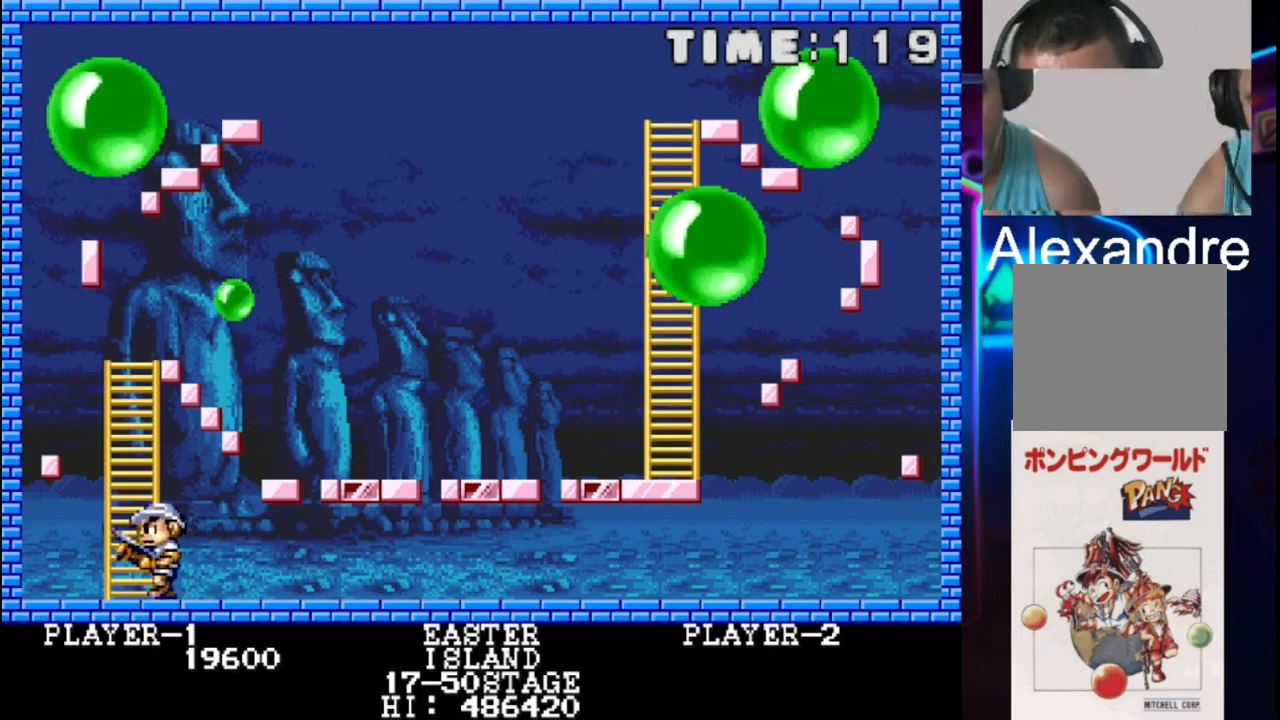
{"buttons": ["X"], "events": [[67, "DPAD_LEFT", "up"], [67, "DPAD_UP", "down"], [483, "DPAD_UP", "up"], [483, "X", "down"]]}
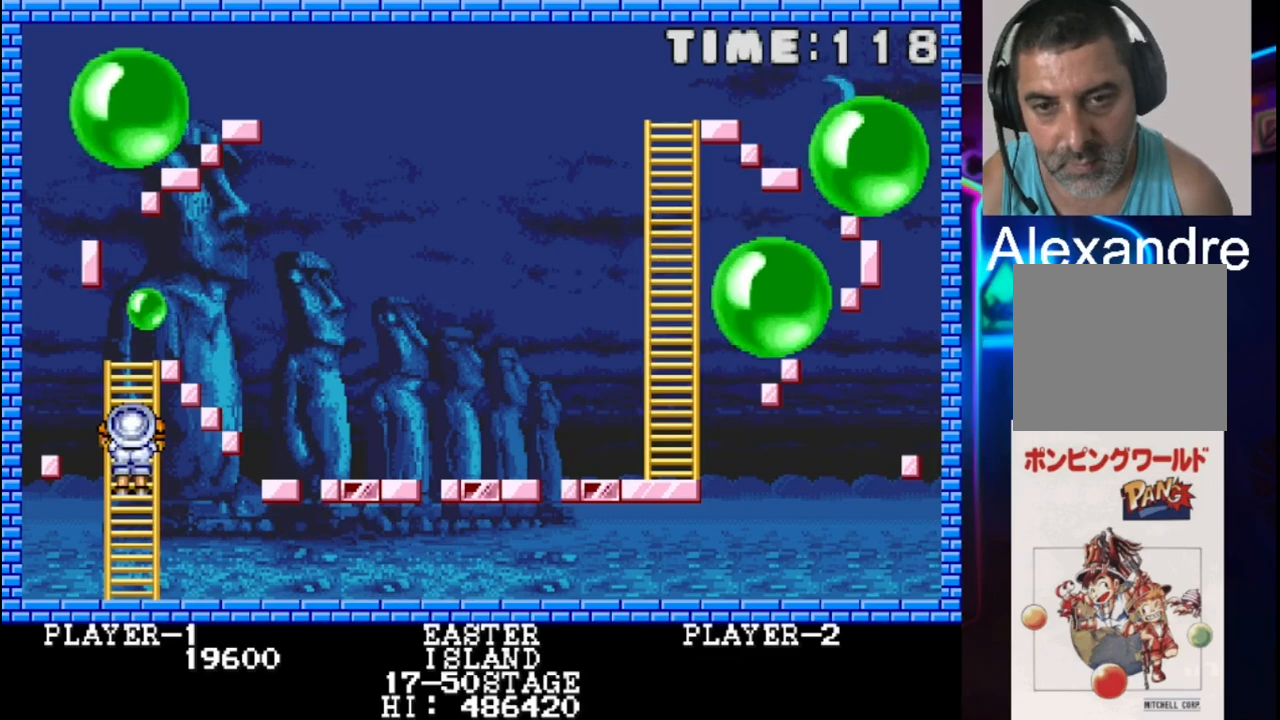
{"buttons": [], "events": [[117, "X", "up"]]}
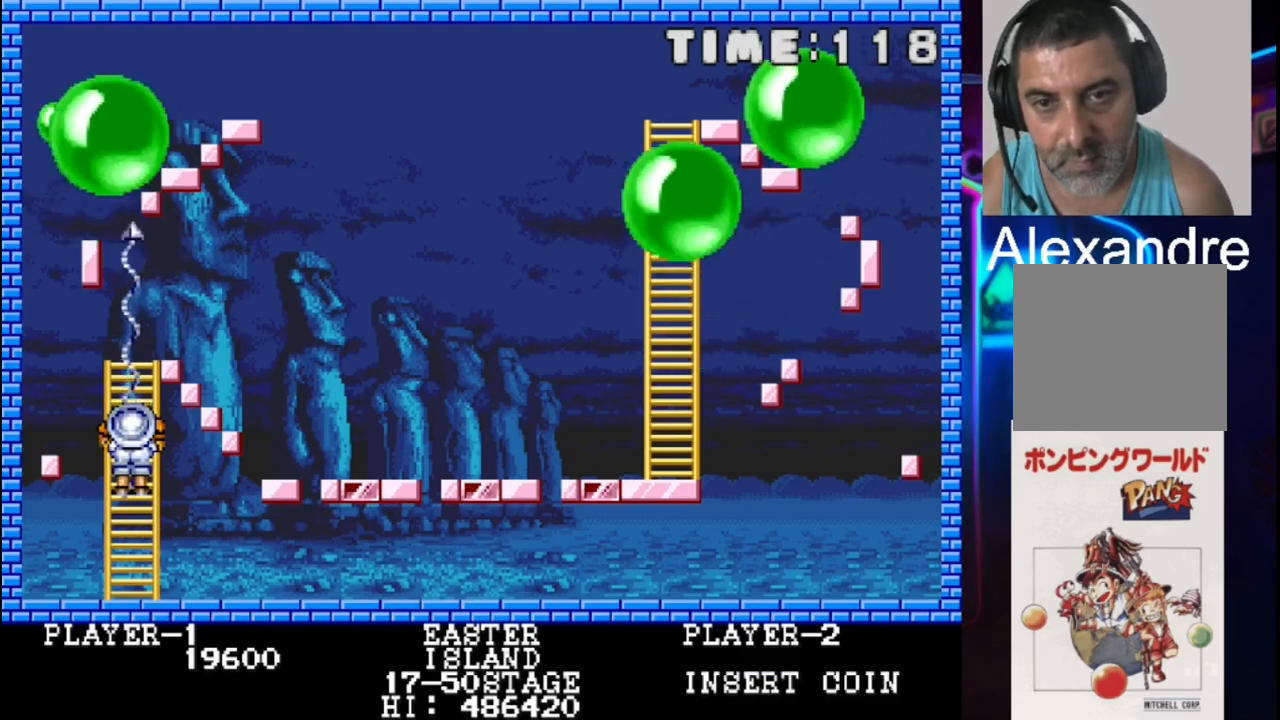
{"buttons": ["X"], "events": [[417, "X", "down"]]}
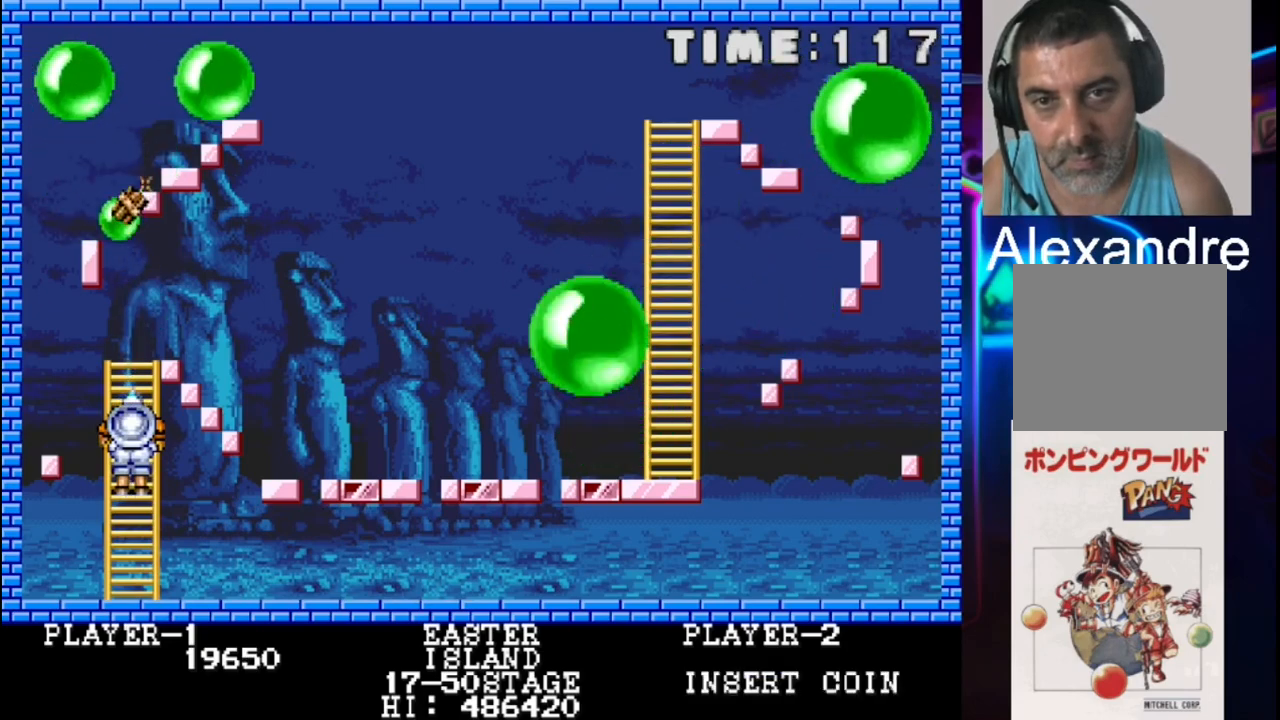
{"buttons": ["DPAD_DOWN"], "events": [[117, "X", "up"], [250, "DPAD_DOWN", "down"]]}
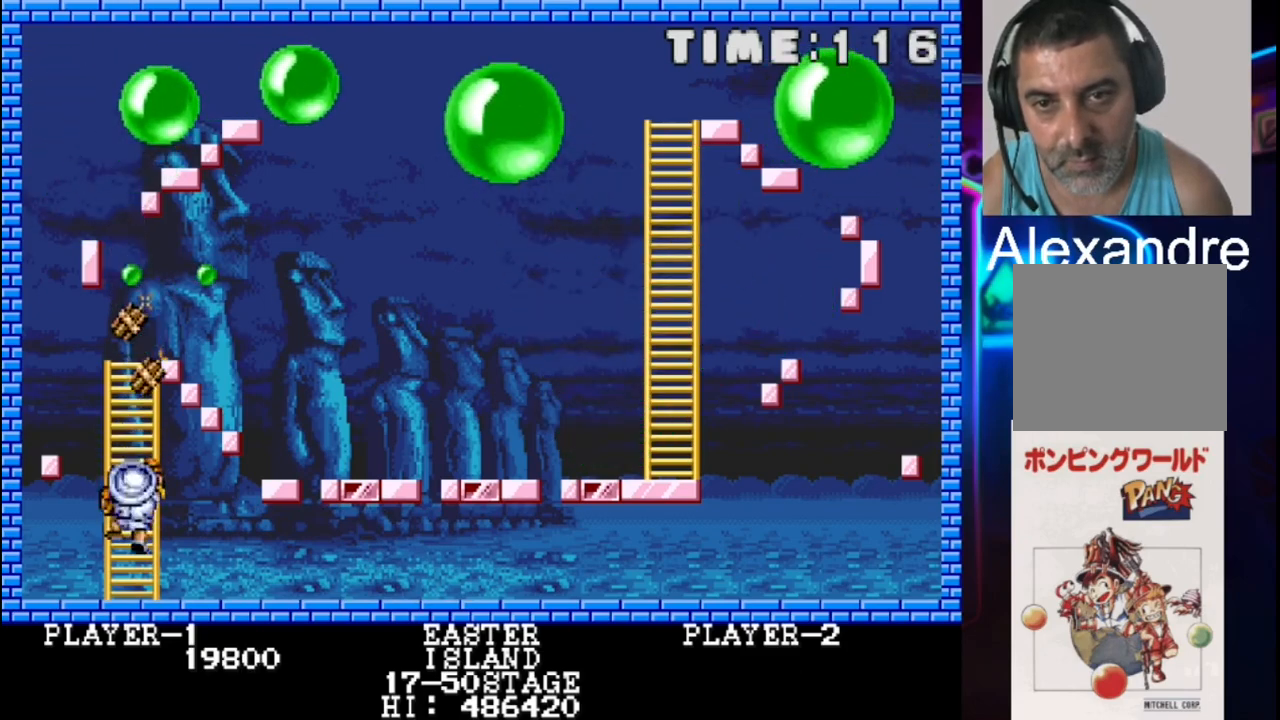
{"buttons": ["DPAD_DOWN"], "events": [[17, "DPAD_DOWN", "up"], [17, "X", "down"], [83, "DPAD_DOWN", "down"], [217, "X", "up"], [367, "DPAD_DOWN", "up"], [433, "DPAD_DOWN", "down"]]}
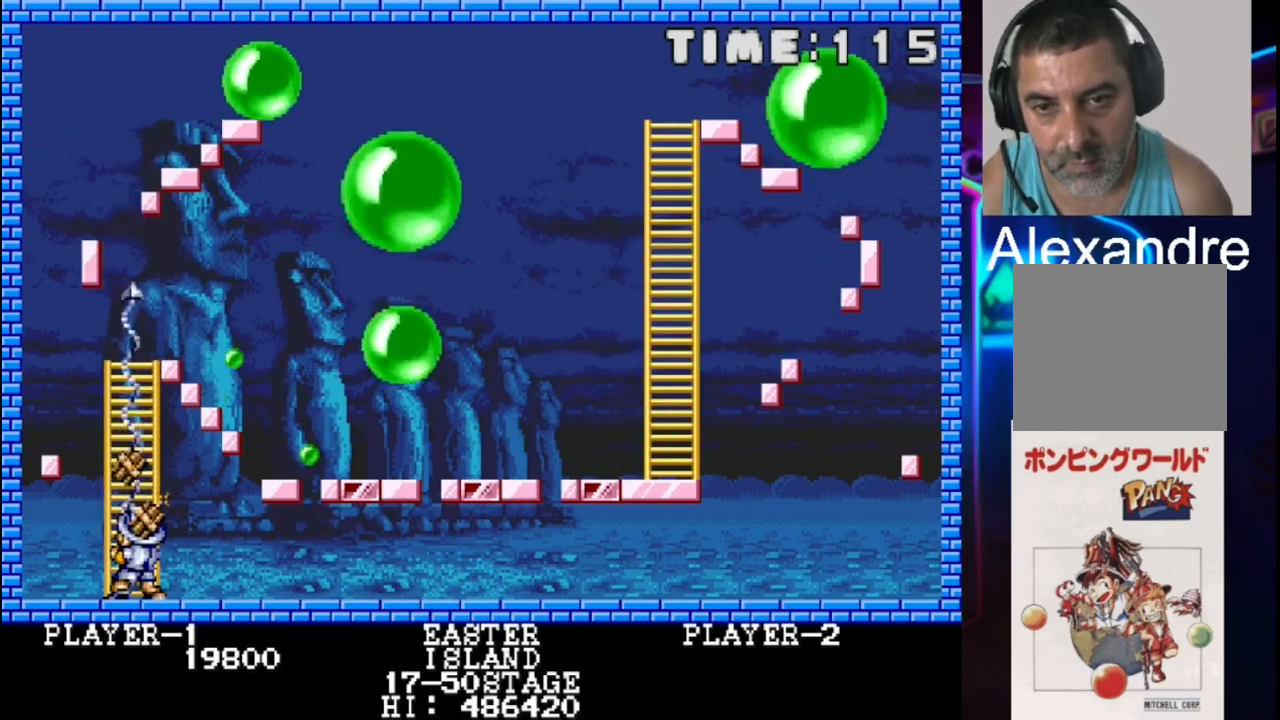
{"buttons": ["DPAD_UP"], "events": [[133, "DPAD_DOWN", "up"], [283, "DPAD_UP", "down"]]}
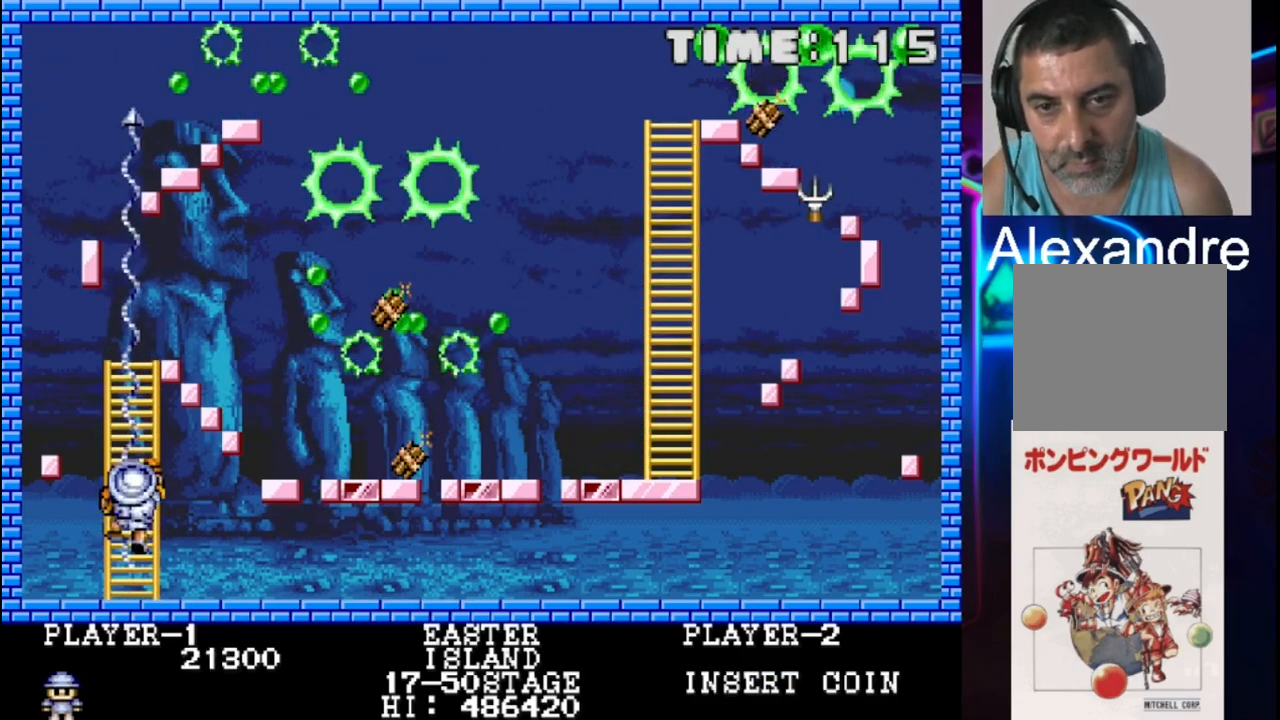
{"buttons": [], "events": [[250, "X", "down"], [367, "DPAD_UP", "up"], [450, "X", "up"]]}
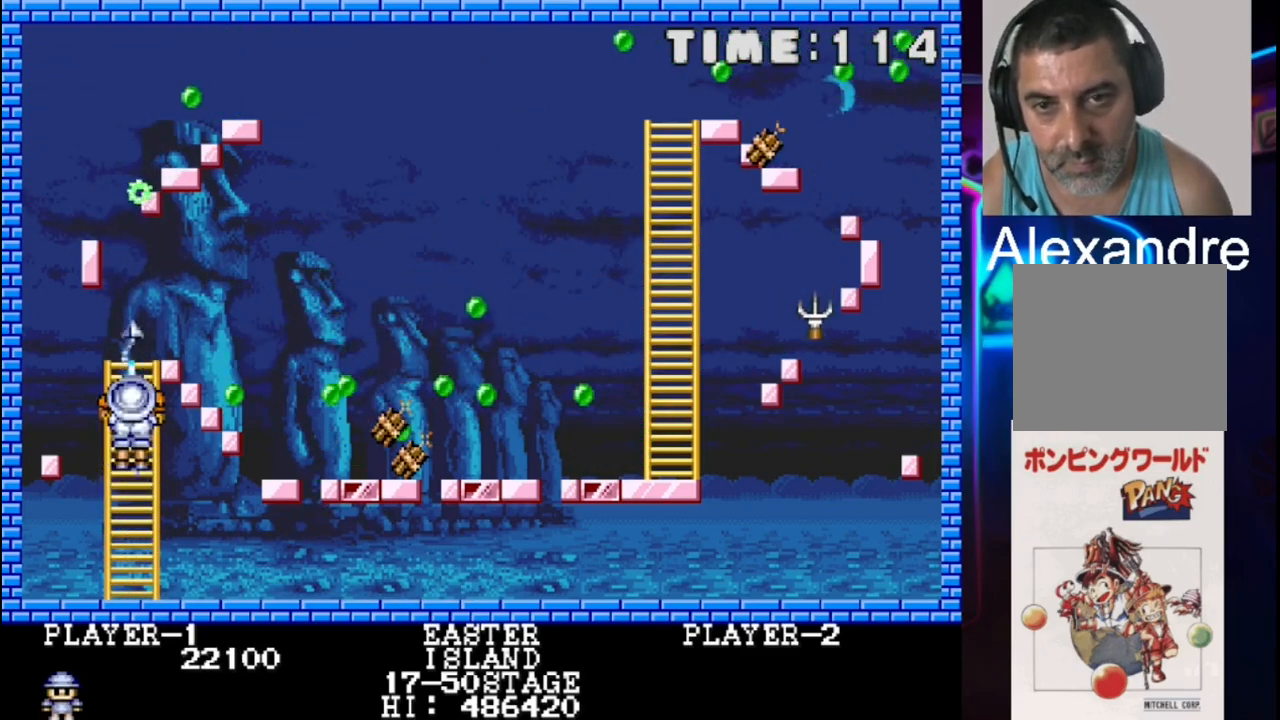
{"buttons": ["DPAD_UP"], "events": [[17, "DPAD_DOWN", "down"], [83, "X", "down"], [267, "X", "up"], [350, "DPAD_DOWN", "up"], [350, "X", "down"], [483, "DPAD_UP", "down"], [483, "X", "up"]]}
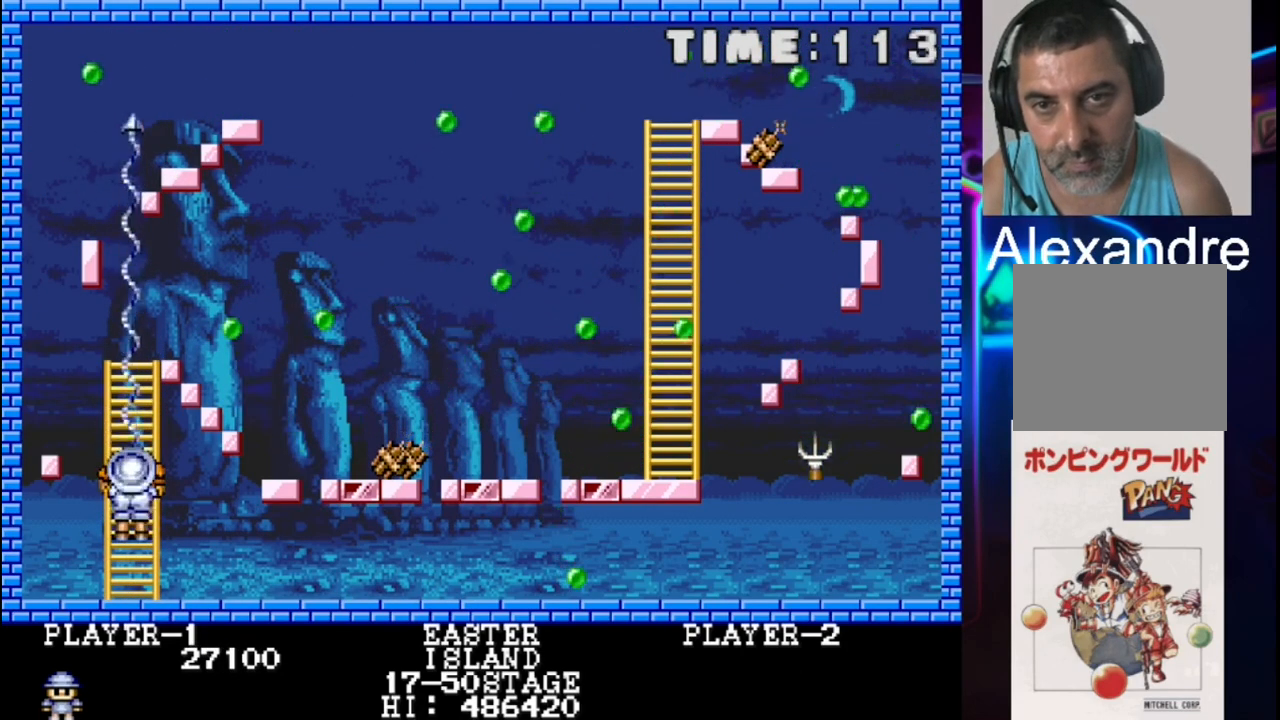
{"buttons": ["DPAD_DOWN"], "events": [[183, "DPAD_UP", "up"], [317, "X", "down"], [383, "DPAD_DOWN", "down"], [450, "X", "up"]]}
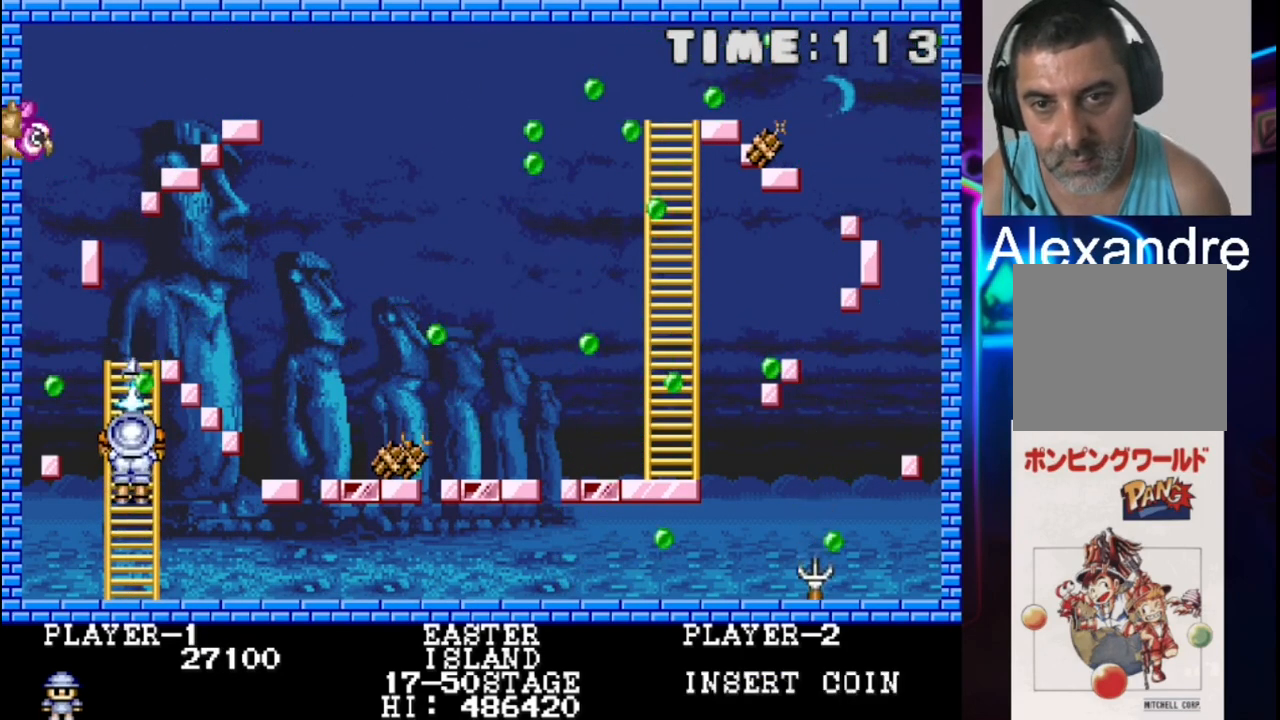
{"buttons": ["DPAD_UP"], "events": [[17, "X", "down"], [83, "DPAD_DOWN", "up"], [150, "X", "up"], [217, "DPAD_UP", "down"]]}
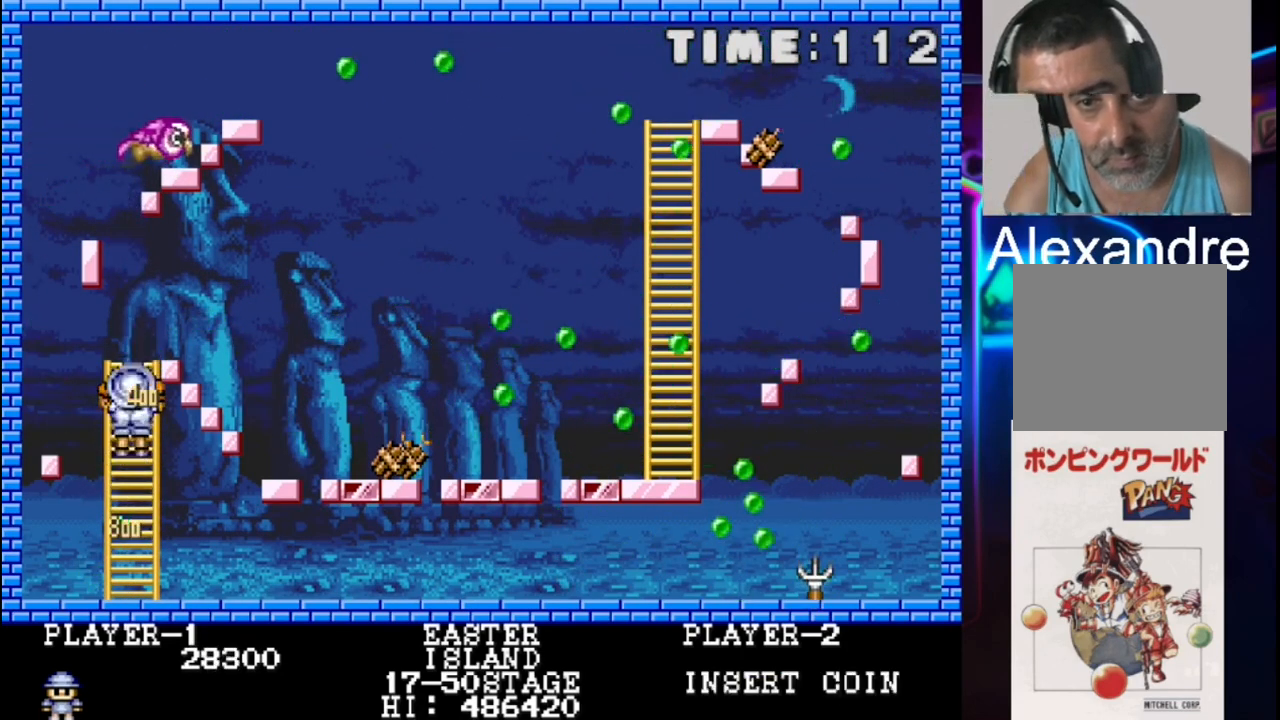
{"buttons": ["DPAD_UP"], "events": [[250, "DPAD_UP", "up"], [383, "DPAD_UP", "down"]]}
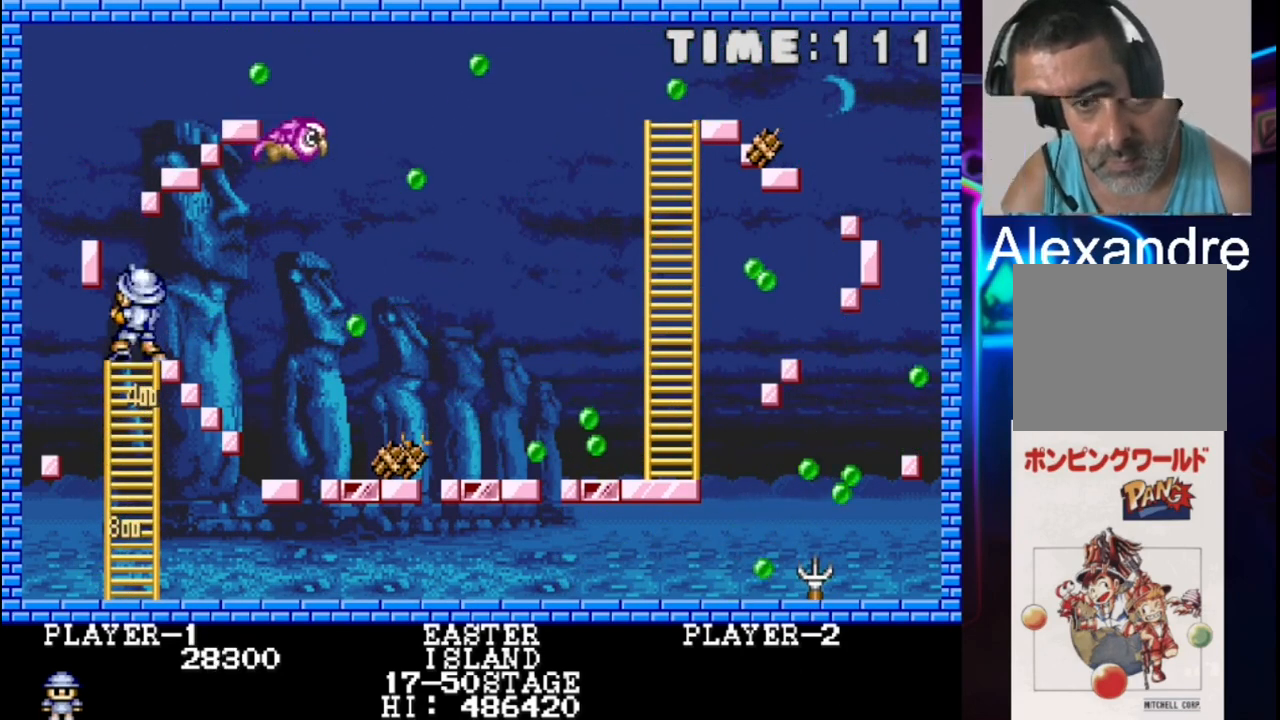
{"buttons": [], "events": [[17, "DPAD_LEFT", "down"], [17, "DPAD_UP", "up"], [350, "DPAD_LEFT", "up"]]}
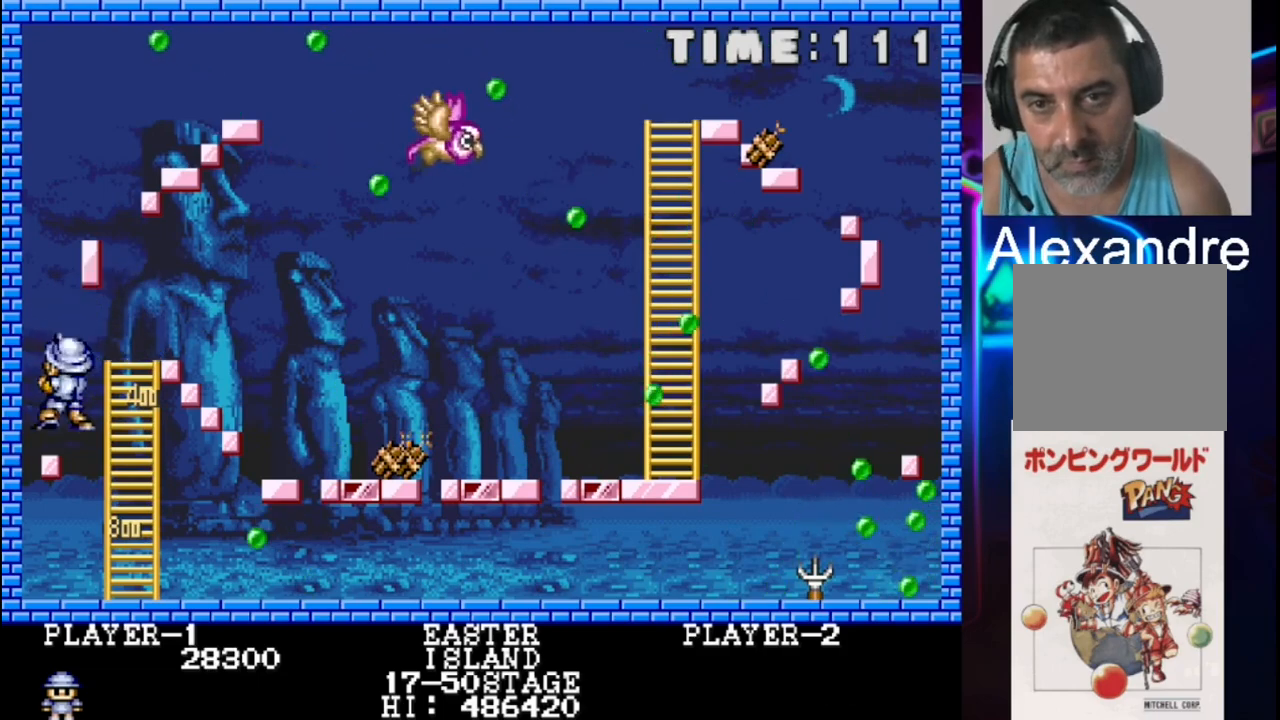
{"buttons": ["X", "DPAD_LEFT"], "events": [[67, "DPAD_RIGHT", "down"], [200, "DPAD_RIGHT", "up"], [467, "DPAD_LEFT", "down"], [467, "X", "down"]]}
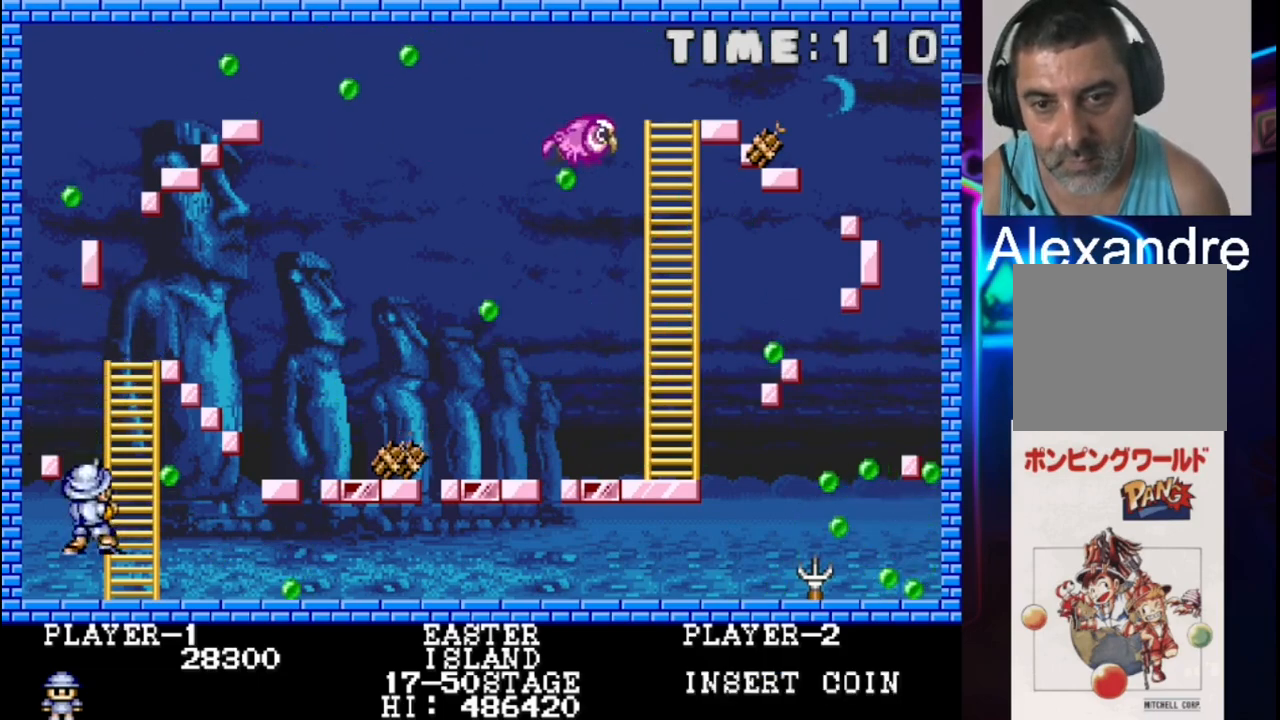
{"buttons": ["X", "DPAD_RIGHT"], "events": [[33, "DPAD_LEFT", "up"], [100, "DPAD_RIGHT", "down"], [100, "X", "up"], [383, "X", "down"]]}
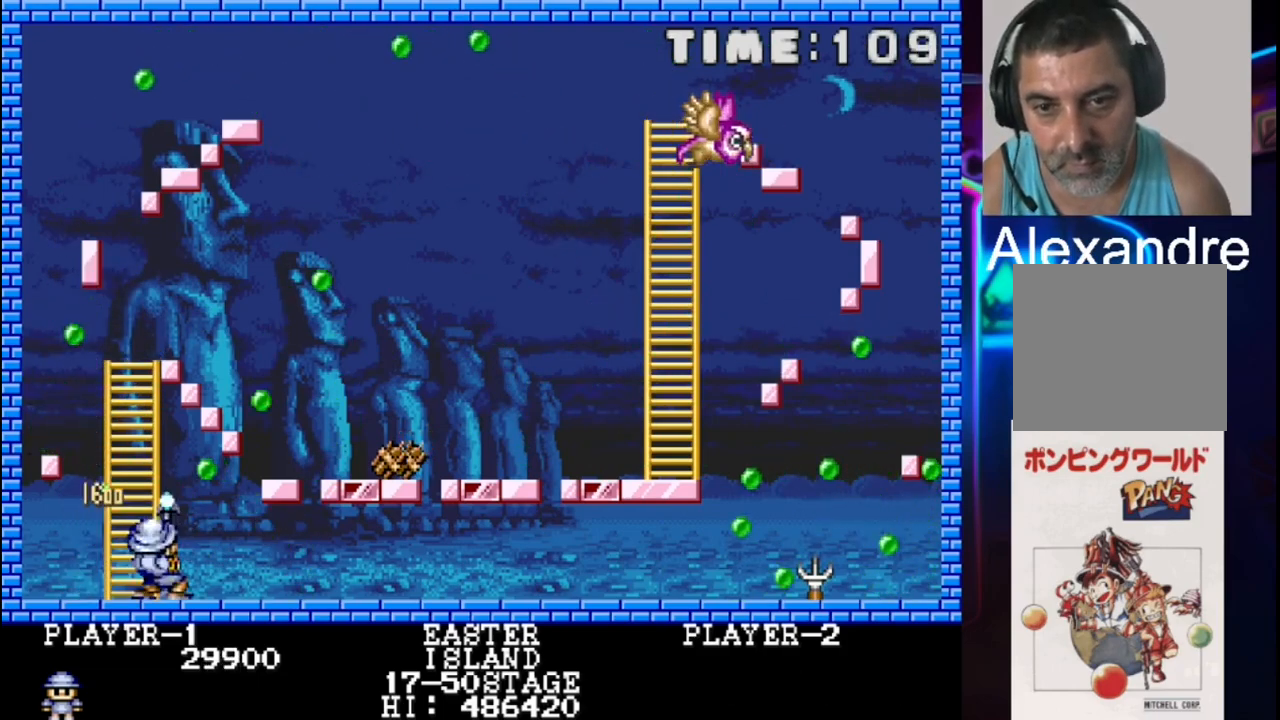
{"buttons": [], "events": [[150, "X", "up"], [350, "DPAD_RIGHT", "up"]]}
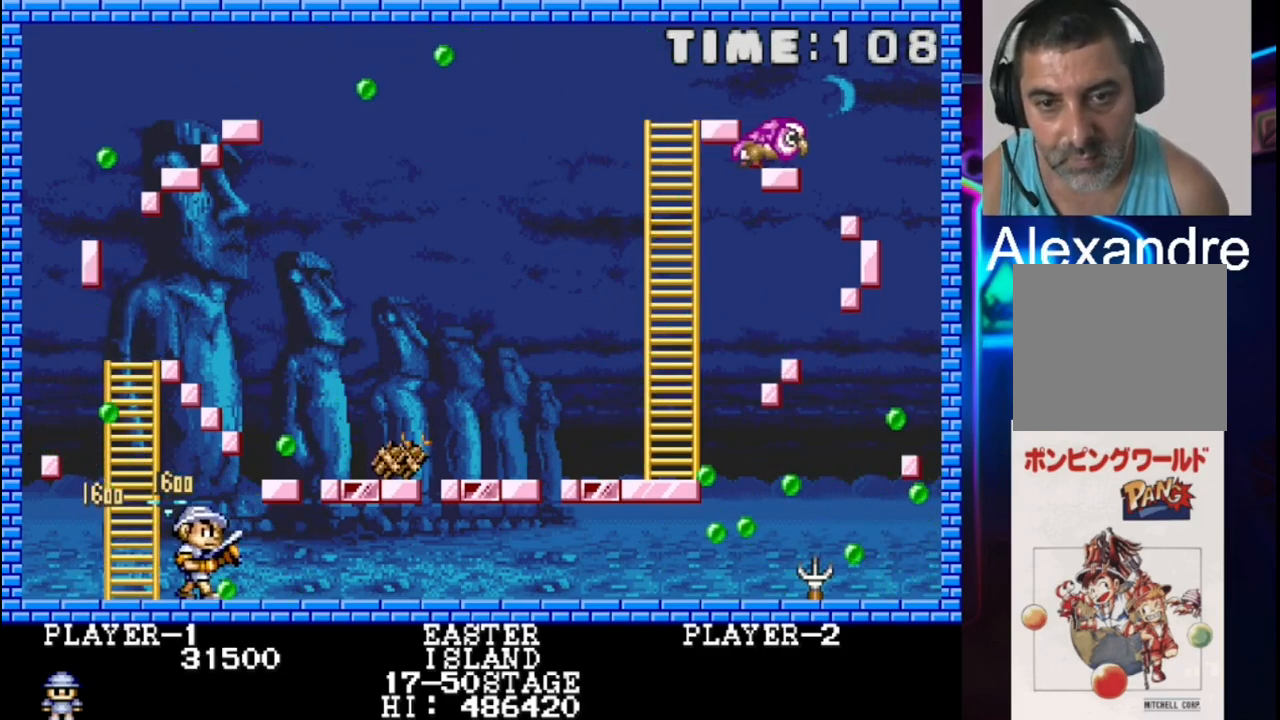
{"buttons": [], "events": []}
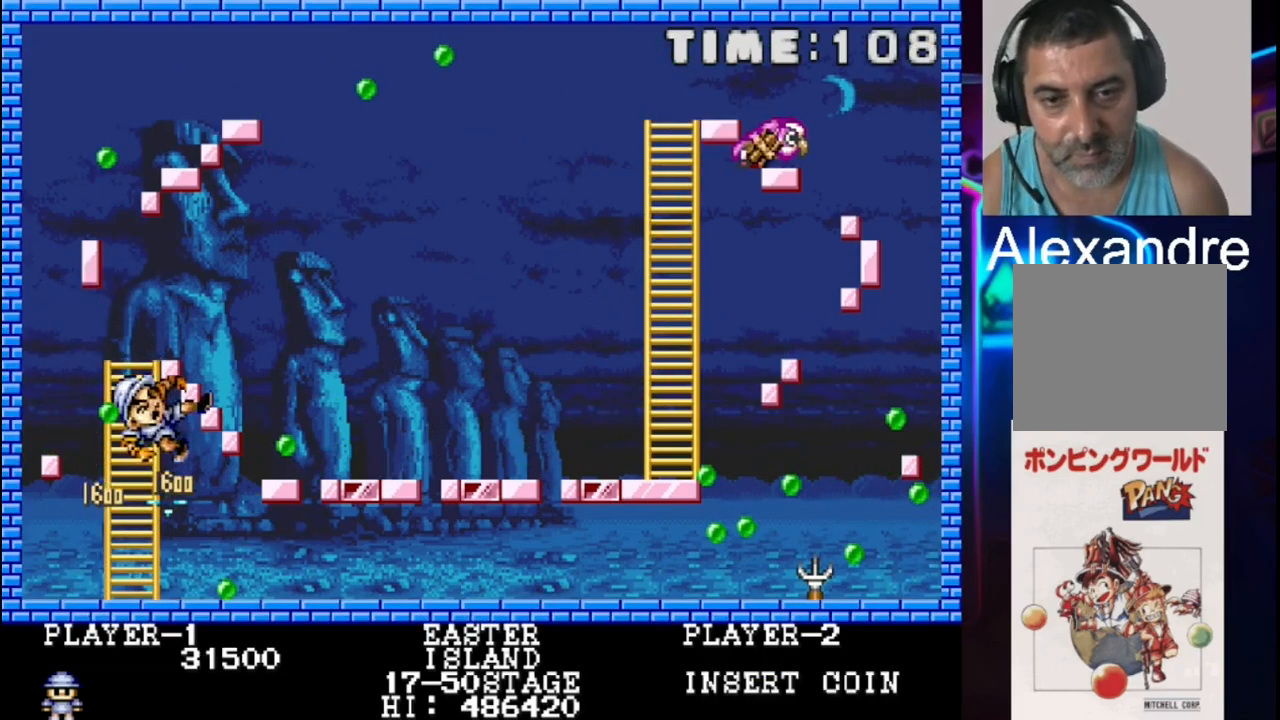
{"buttons": [], "events": []}
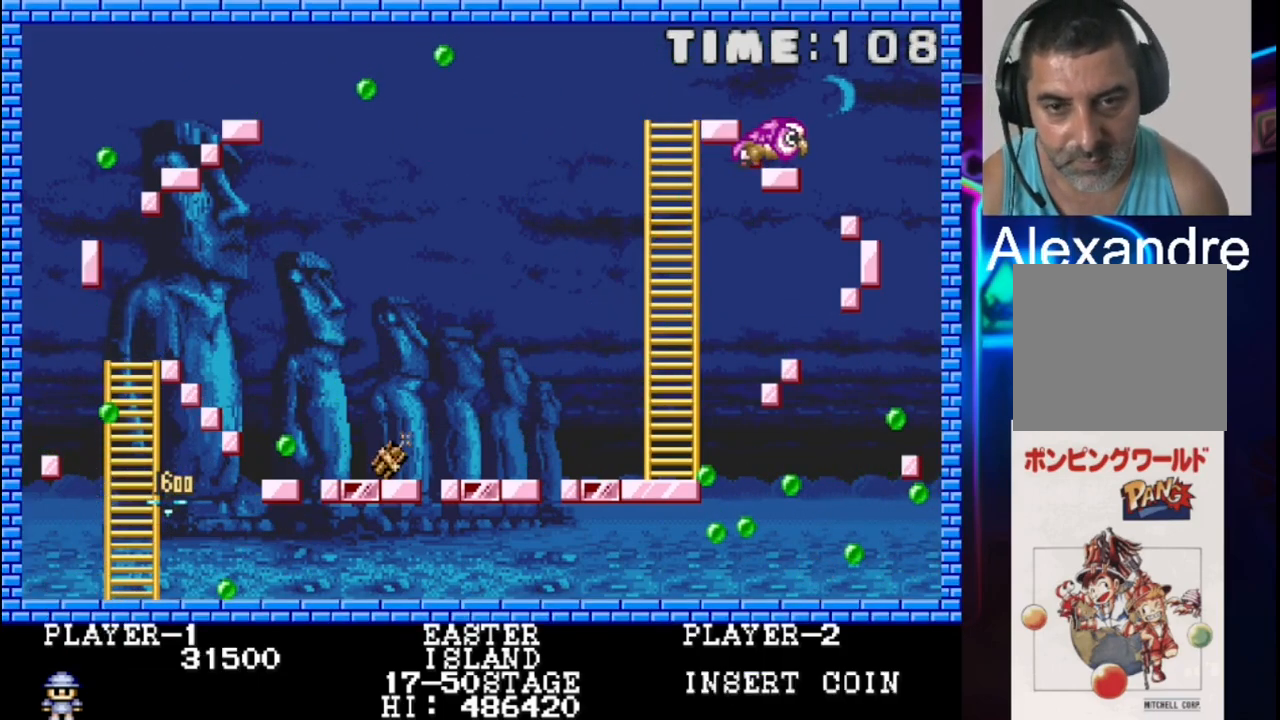
{"buttons": [], "events": []}
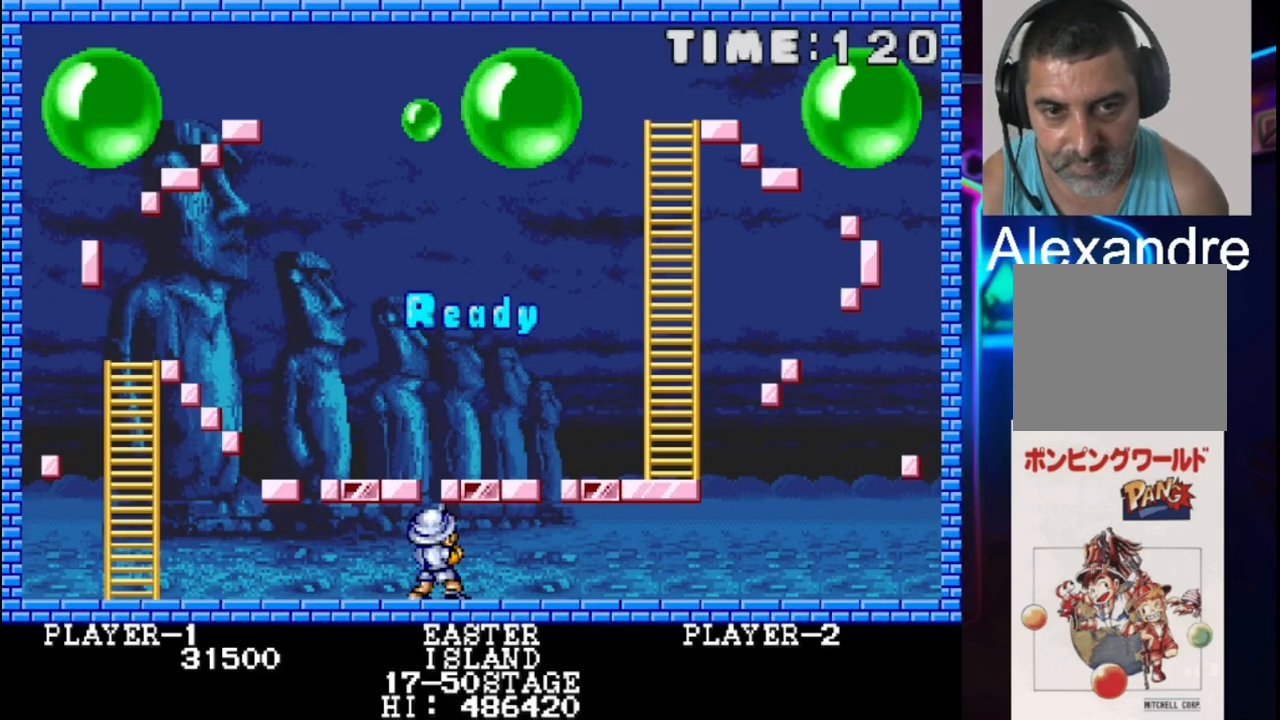
{"buttons": ["DPAD_LEFT"], "events": [[17, "DPAD_LEFT", "down"]]}
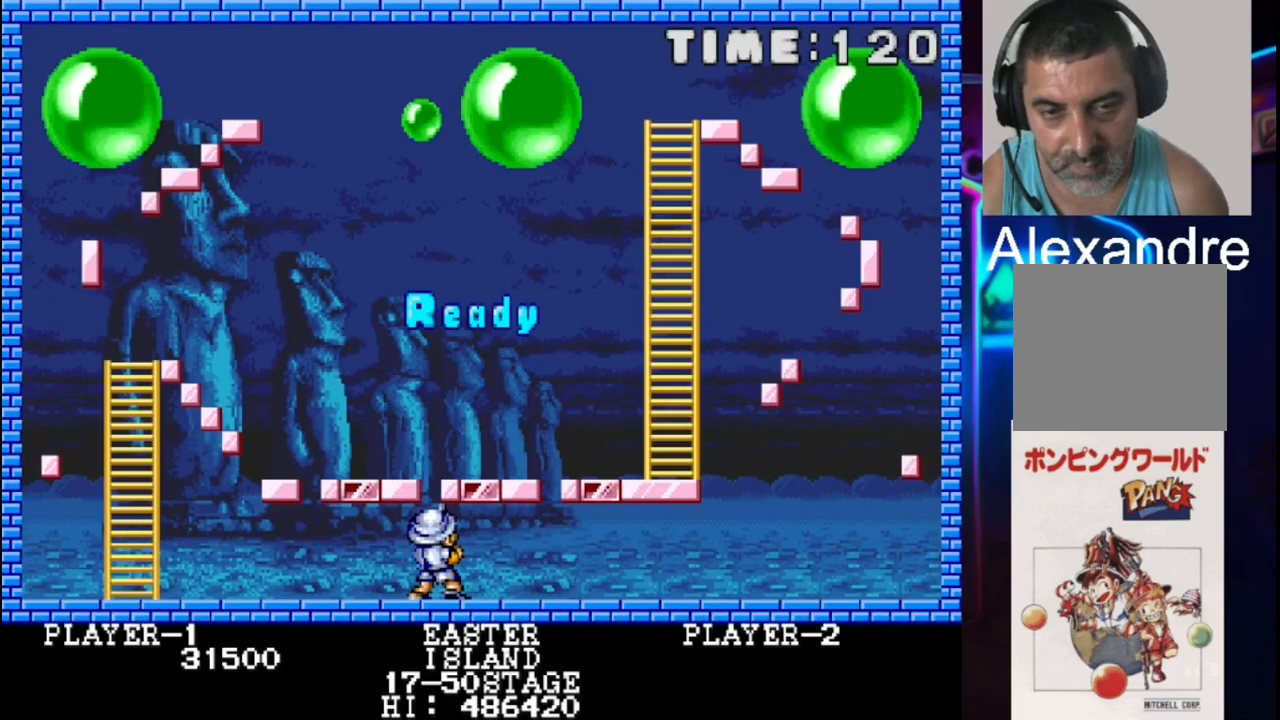
{"buttons": ["DPAD_LEFT"], "events": []}
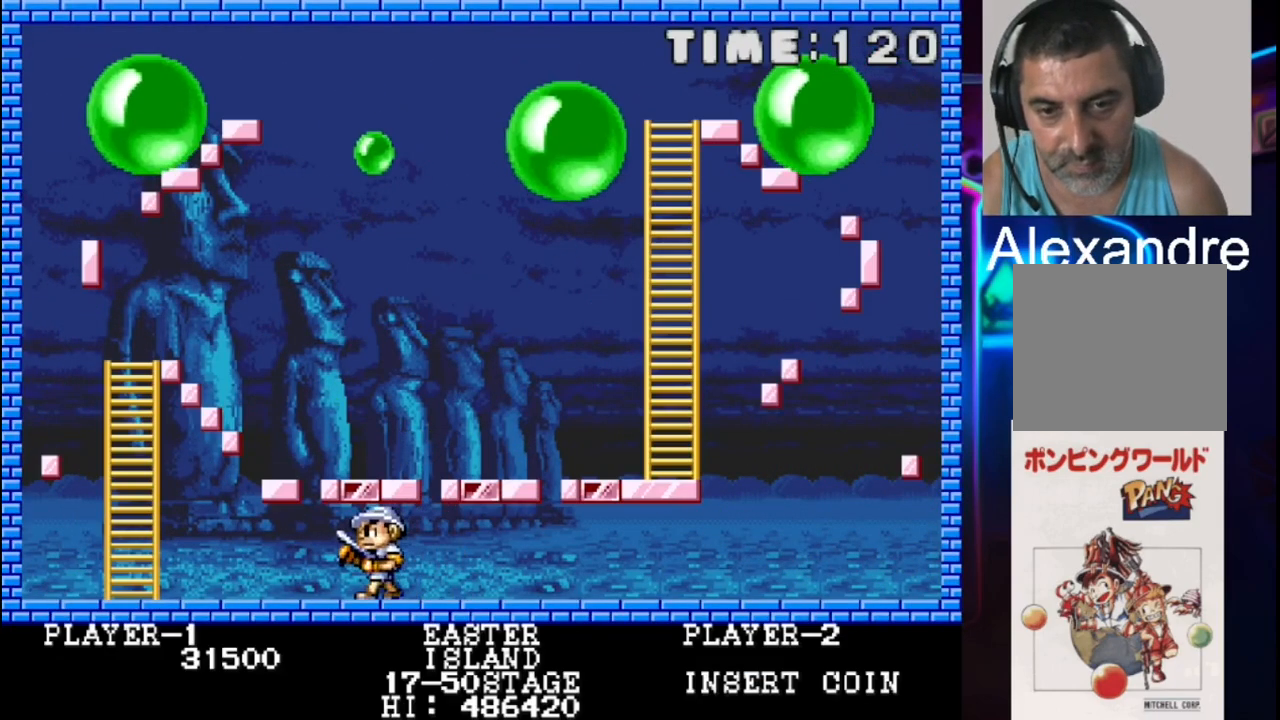
{"buttons": ["DPAD_LEFT"], "events": []}
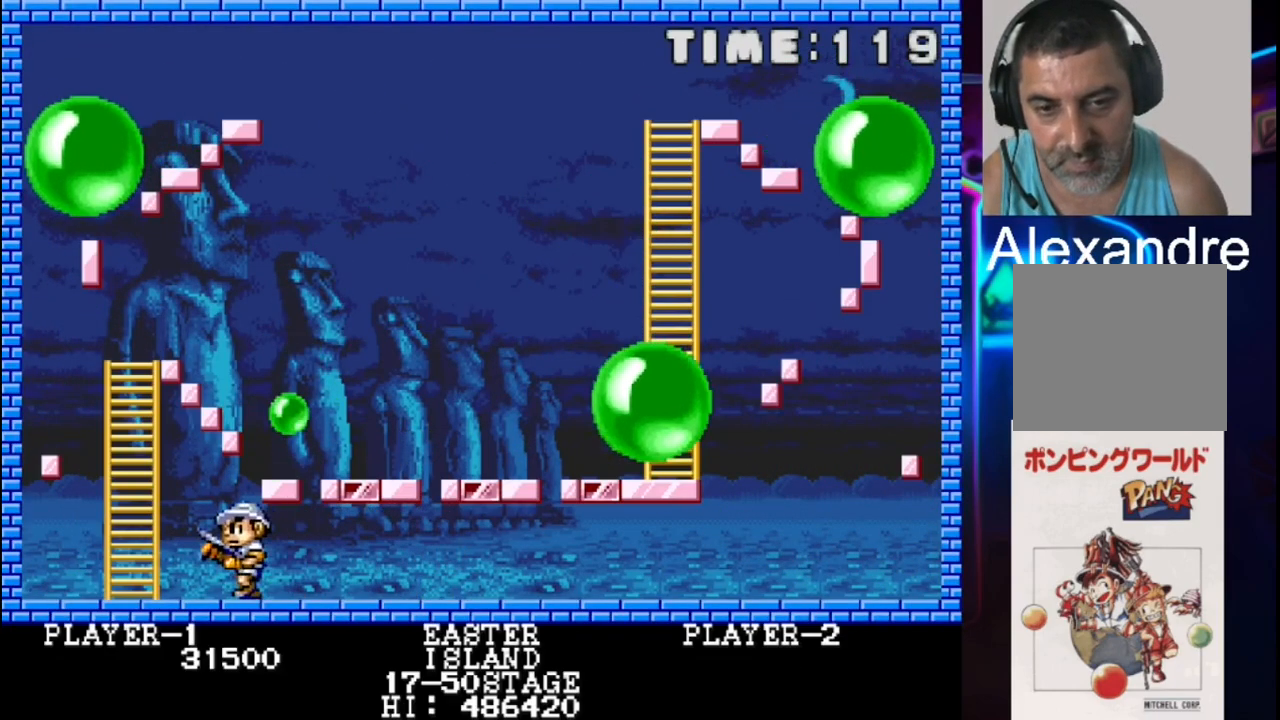
{"buttons": ["X", "DPAD_UP"], "events": [[233, "DPAD_LEFT", "up"], [233, "DPAD_UP", "down"], [500, "X", "down"]]}
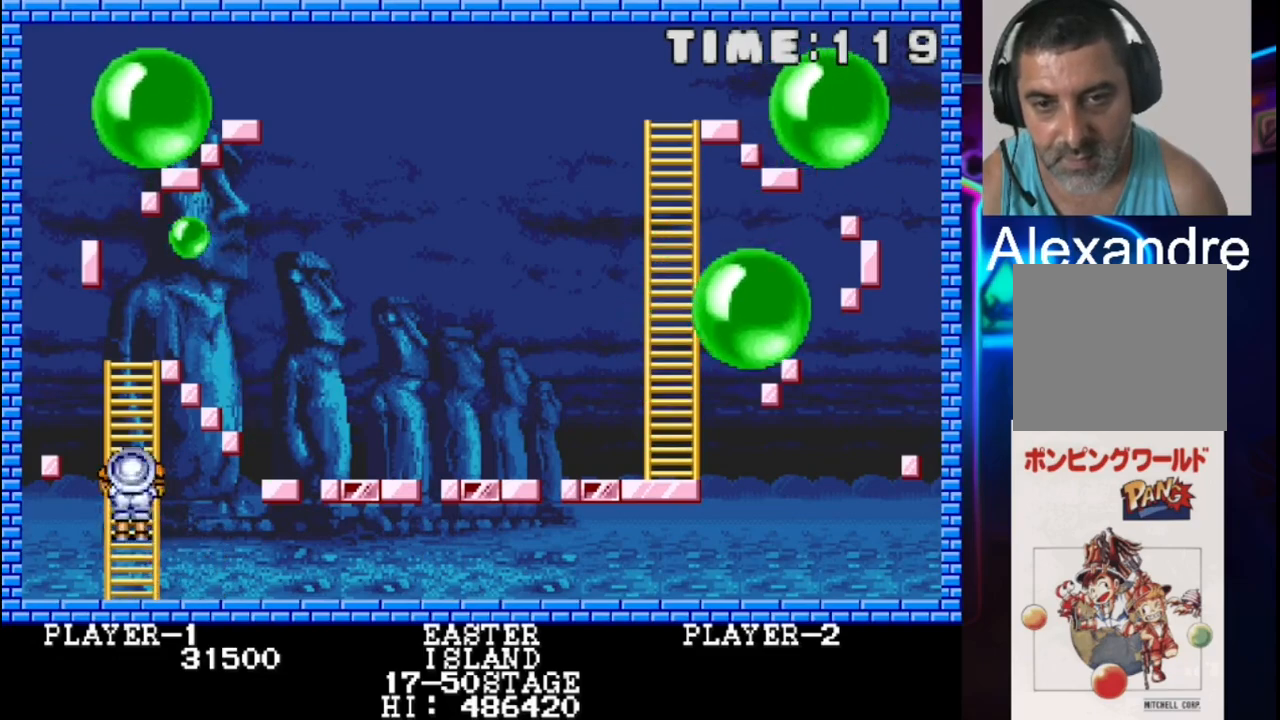
{"buttons": ["DPAD_UP"], "events": [[200, "X", "up"], [267, "DPAD_UP", "up"], [400, "DPAD_UP", "down"]]}
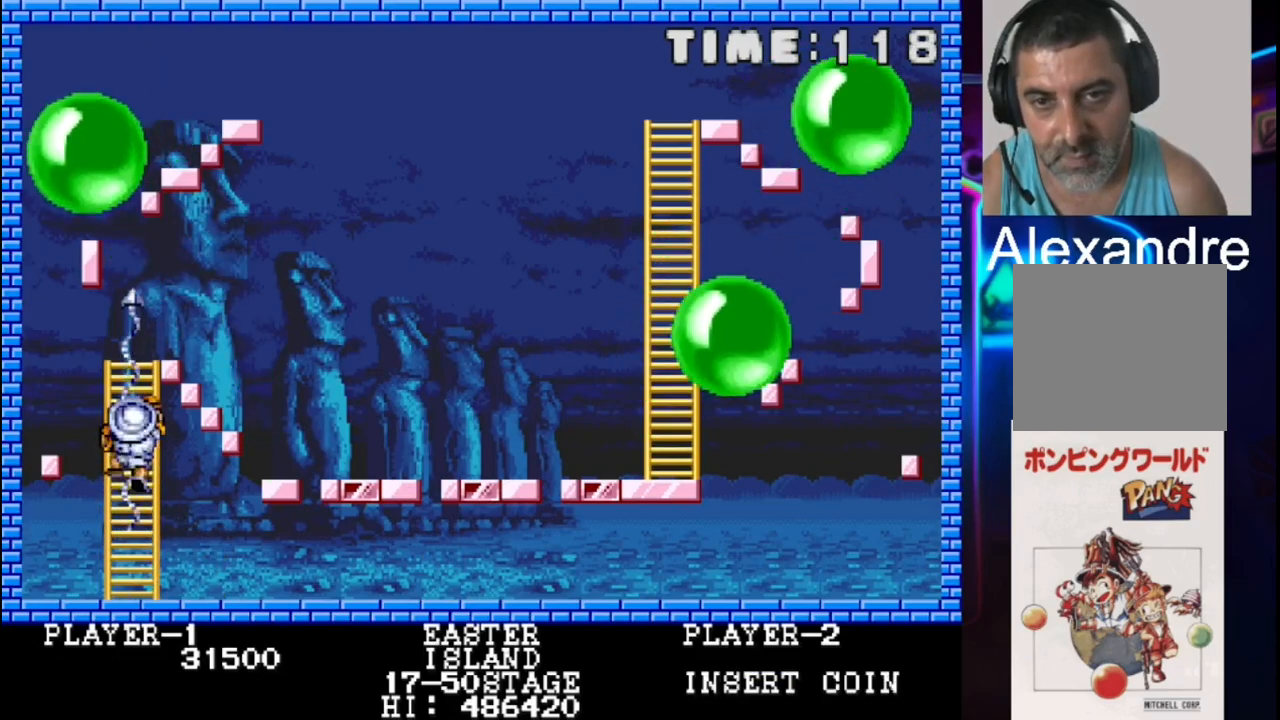
{"buttons": ["X"], "events": [[33, "DPAD_UP", "up"], [100, "X", "down"], [233, "X", "up"], [433, "X", "down"]]}